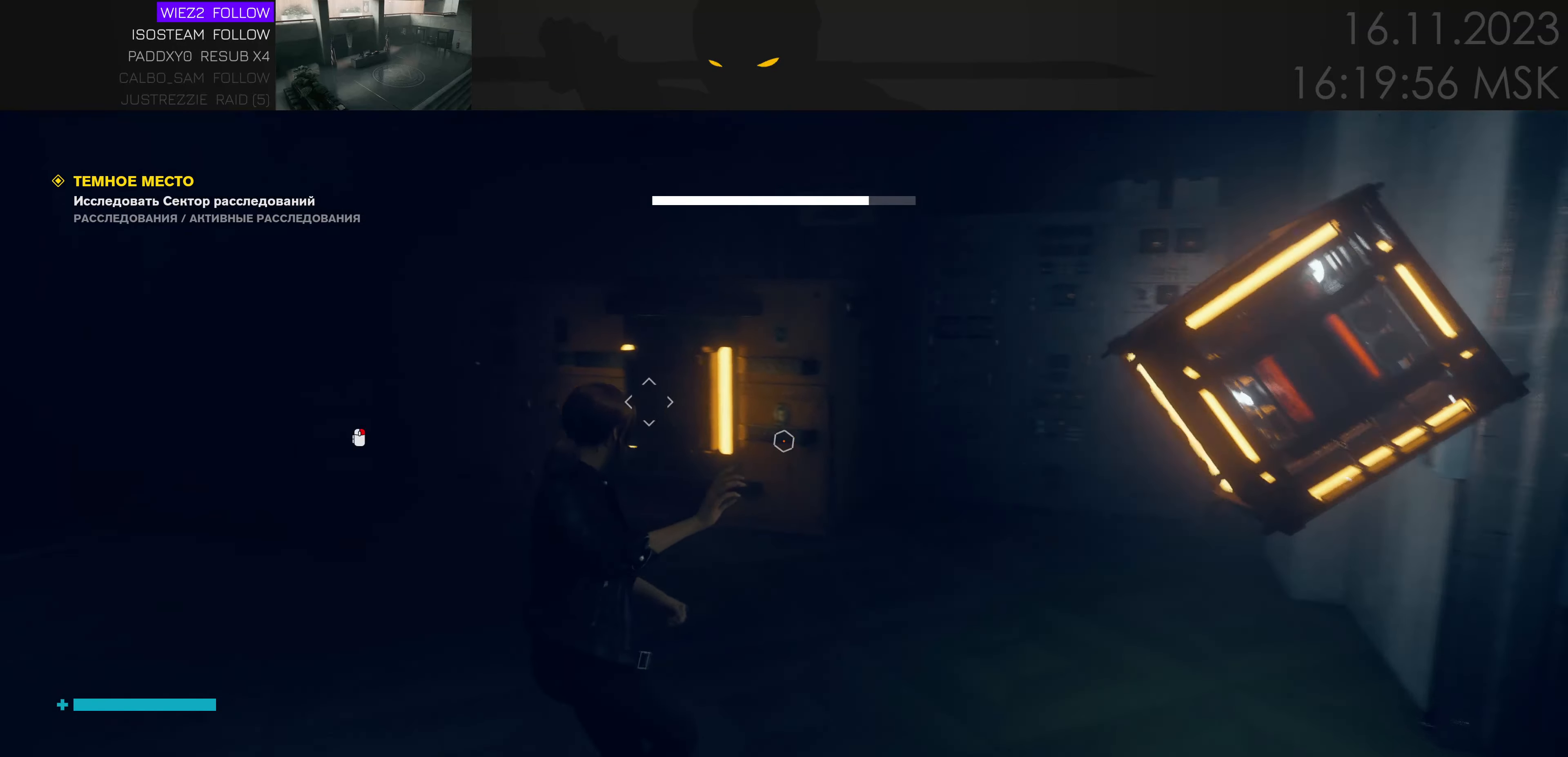
Gameplay with keyboard and mouse; each line is a JSON object with the keys and mouse buttons held at the frame after it. "events" lists presses ("down") and releases ("up") of "1", "2", "3", "4", "a", "alt", "c", "caps_lock", "ctrl", "d", "e", "f", "q", "r", "s", "shift", "space", "super", "tab", "tilde", "v", "w", "x", "z" and "mouse_wheel" between this image and that frame as [ms after this image, input, new state], when the widget could be followed in between. "mouse_wheel" = the "wheel" button of the "mouse" list. No other keys are recorded. "wheel" means that the mouse wheel is clicked or scrolled. Mouse movement is not recorded.
{"keys": ["e"], "mouse": [], "events": [[383, "a", "up"], [433, "e", "down"], [433, "w", "up"]]}
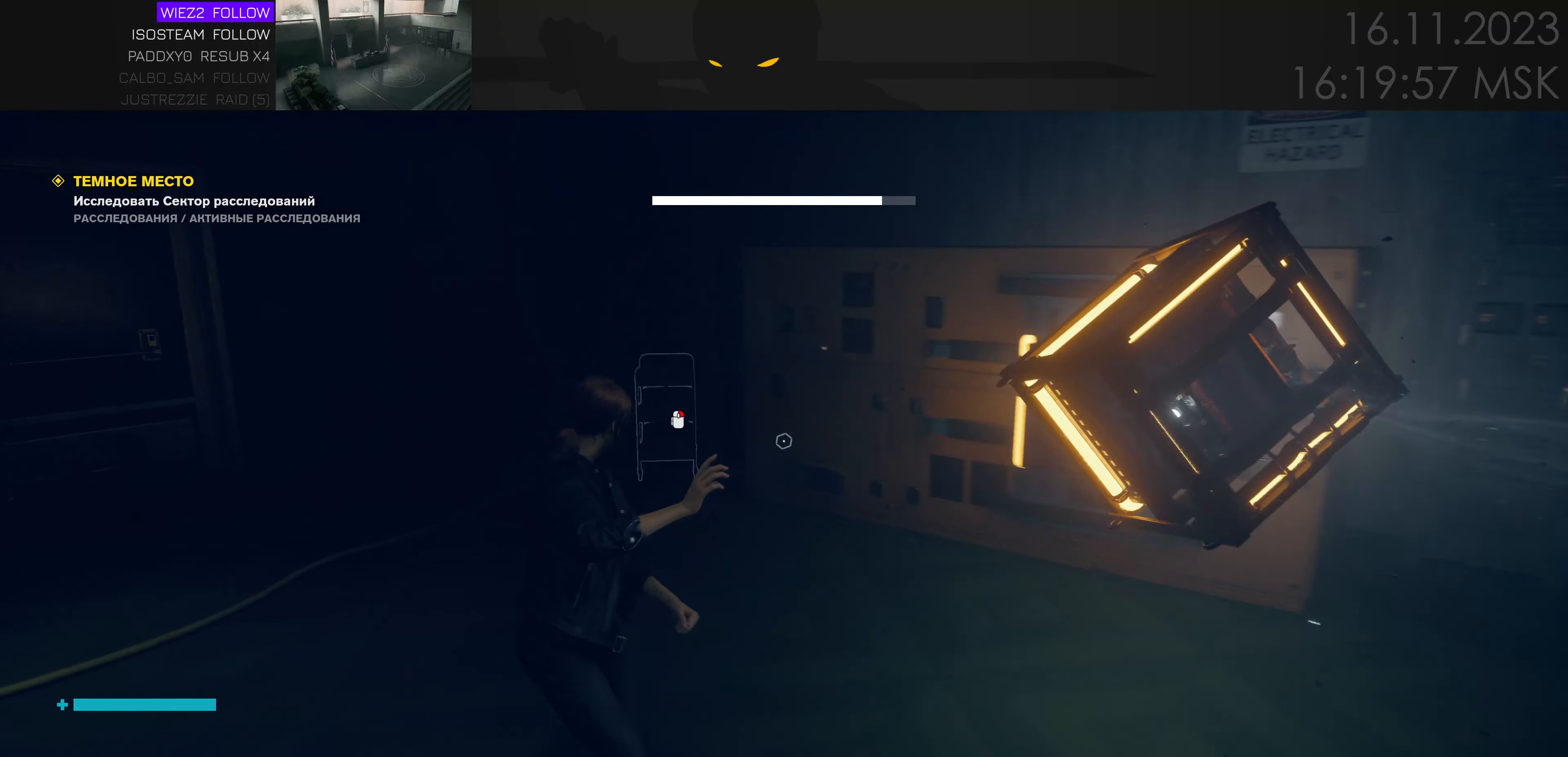
{"keys": [], "mouse": [], "events": [[16, "e", "up"]]}
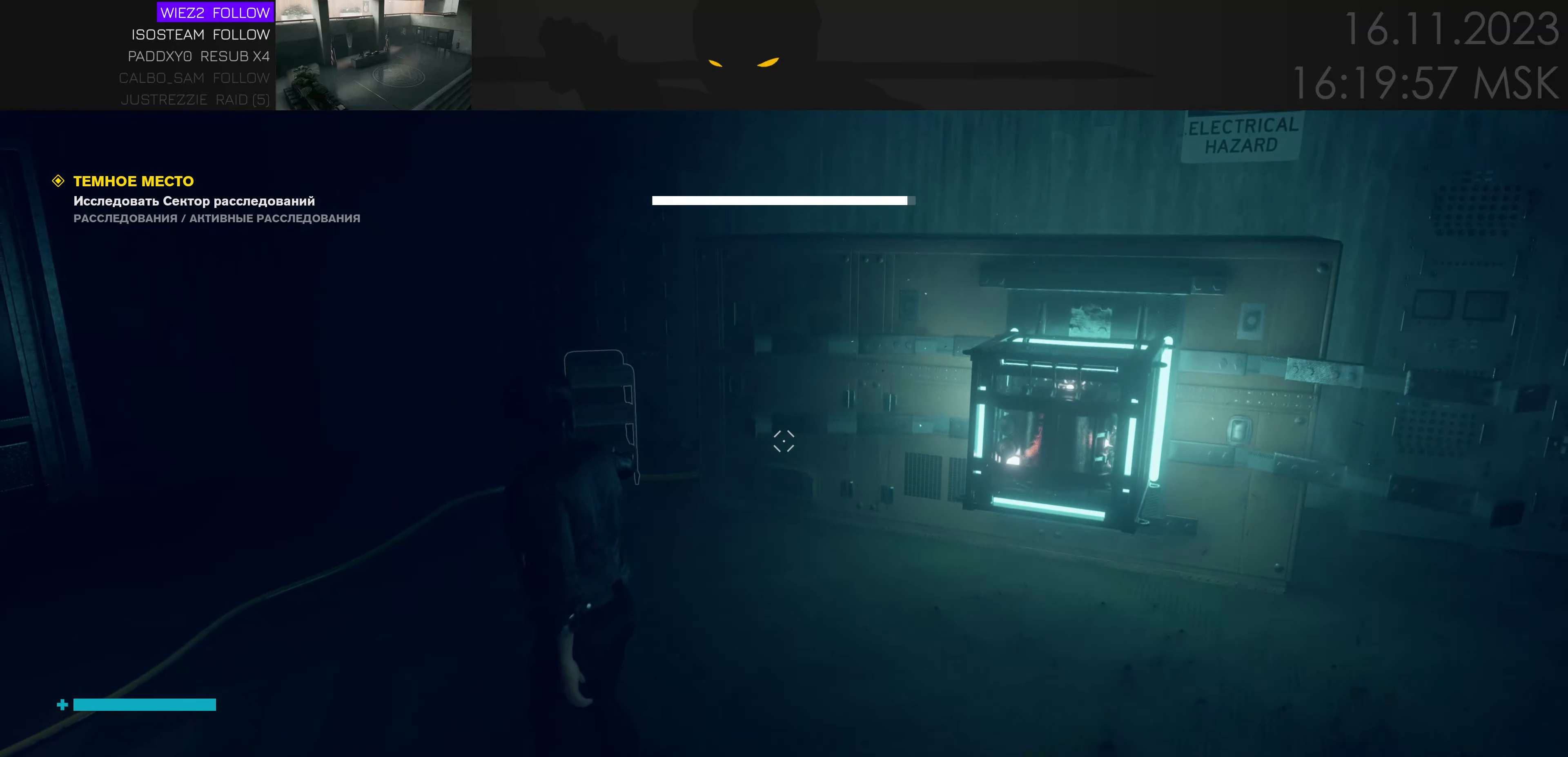
{"keys": ["d", "w"], "mouse": [], "events": [[250, "d", "down"], [333, "w", "down"]]}
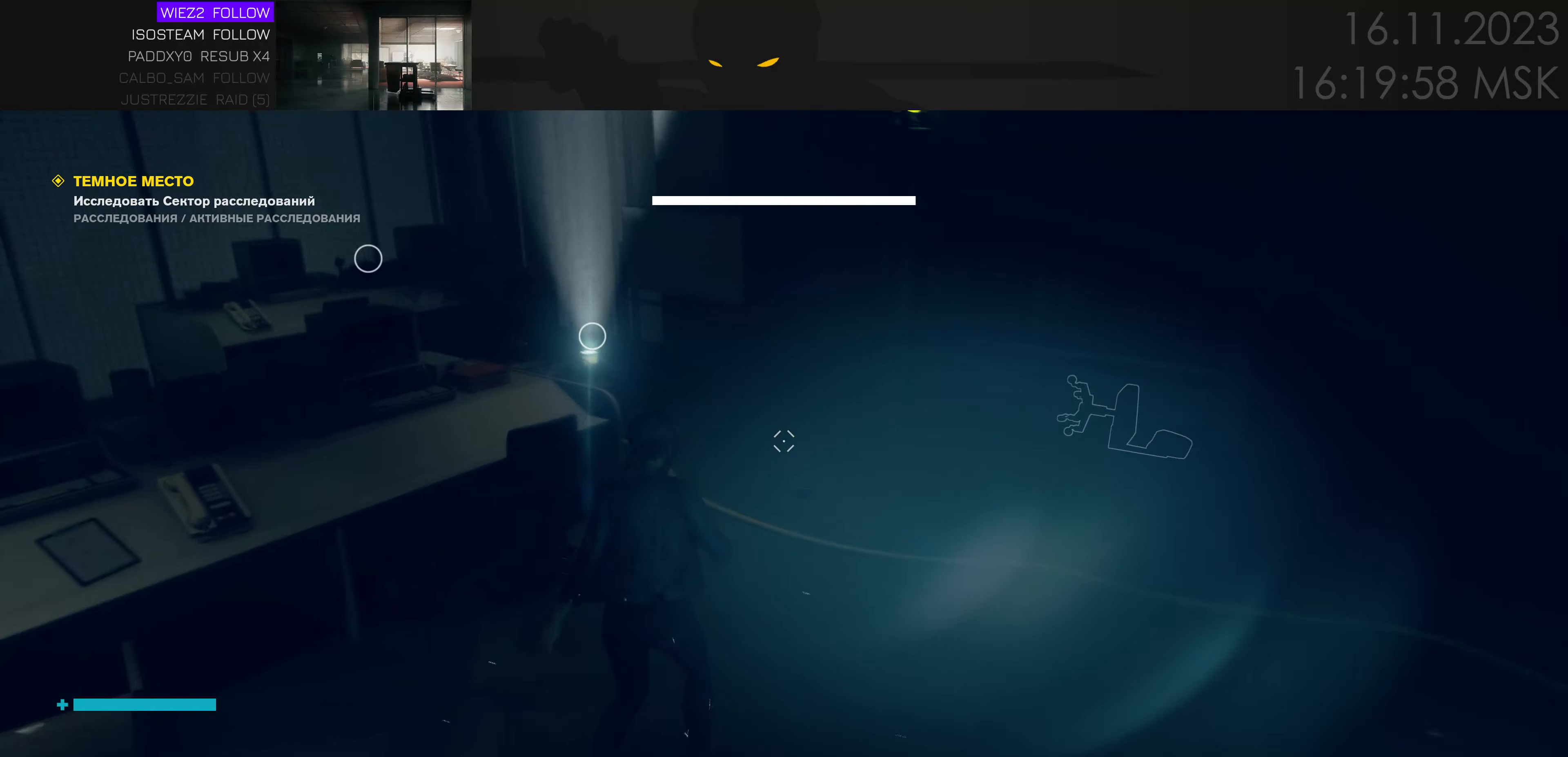
{"keys": ["w"], "mouse": [], "events": [[267, "d", "up"]]}
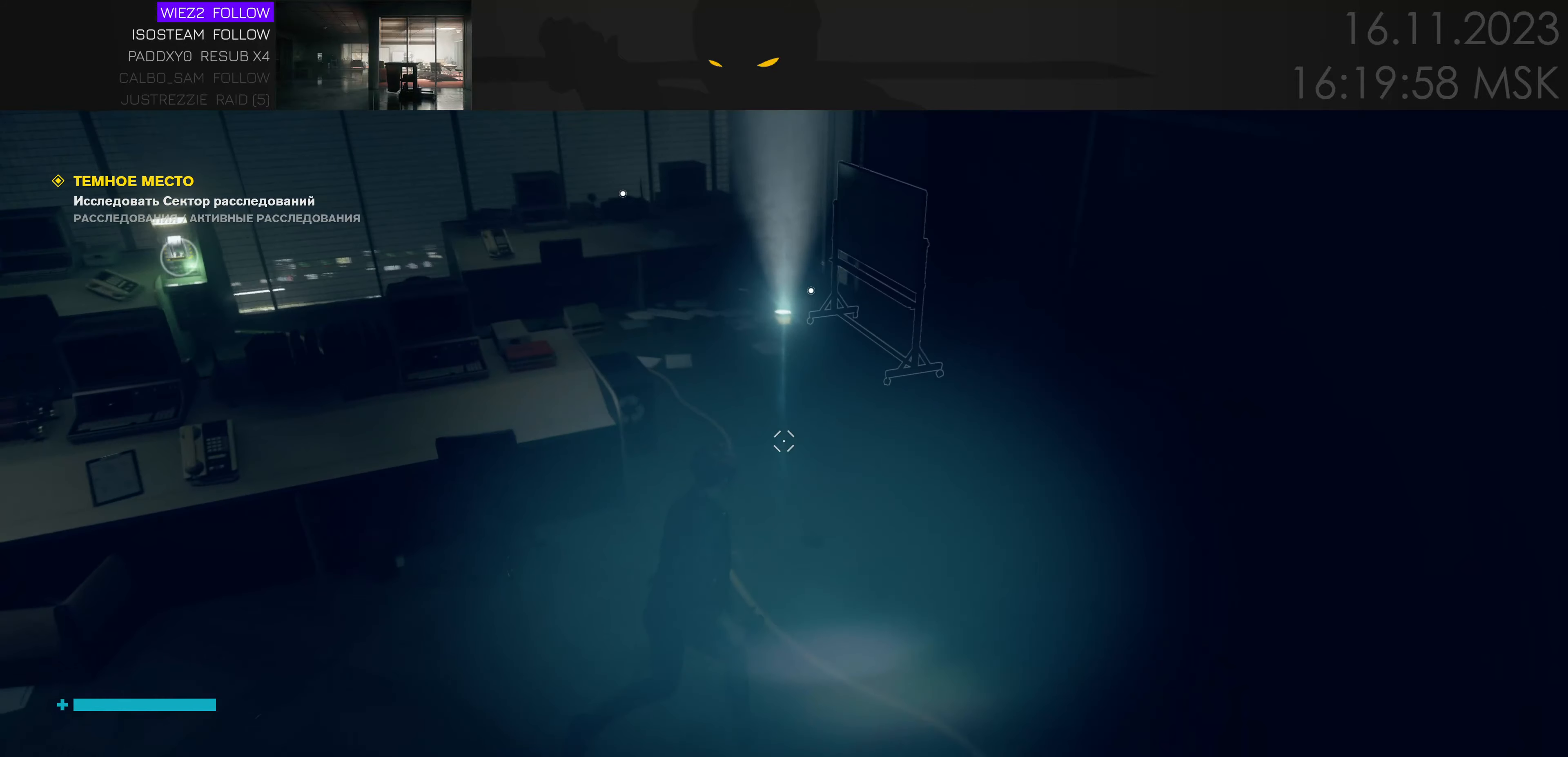
{"keys": ["w"], "mouse": [], "events": [[317, "d", "down"], [367, "d", "up"]]}
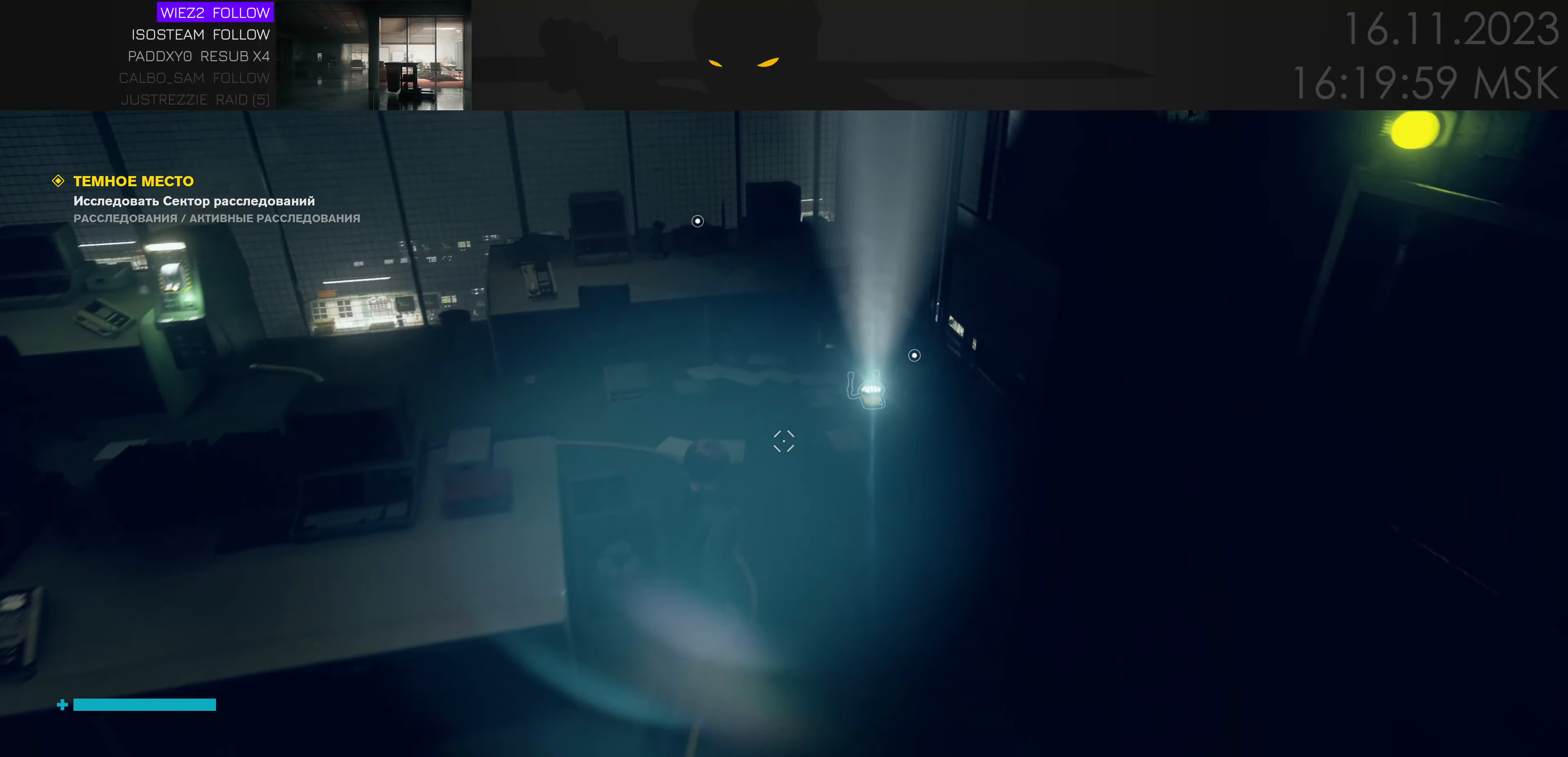
{"keys": [], "mouse": [], "events": [[333, "w", "up"]]}
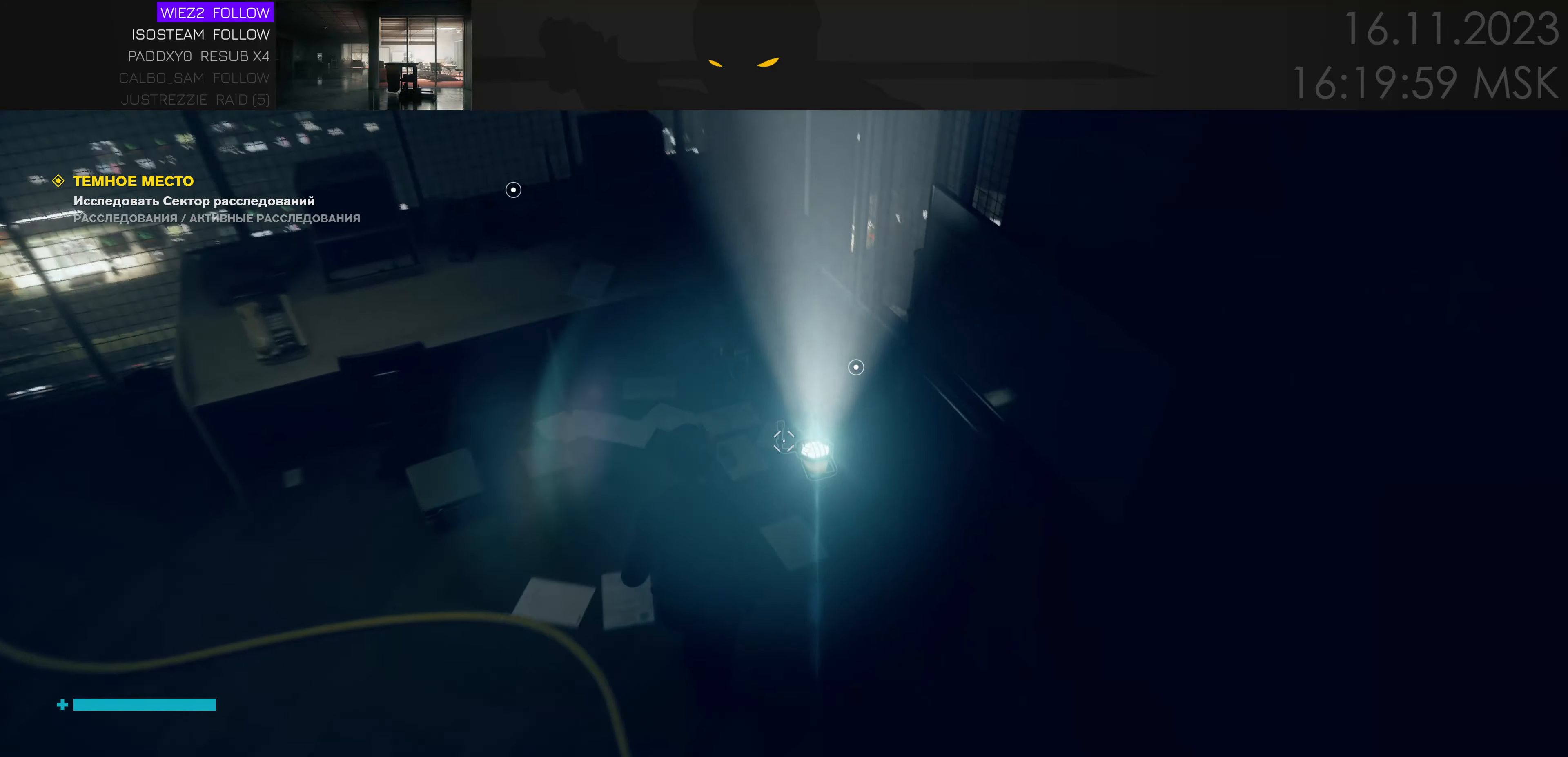
{"keys": [], "mouse": [], "events": [[233, "e", "down"], [317, "e", "up"]]}
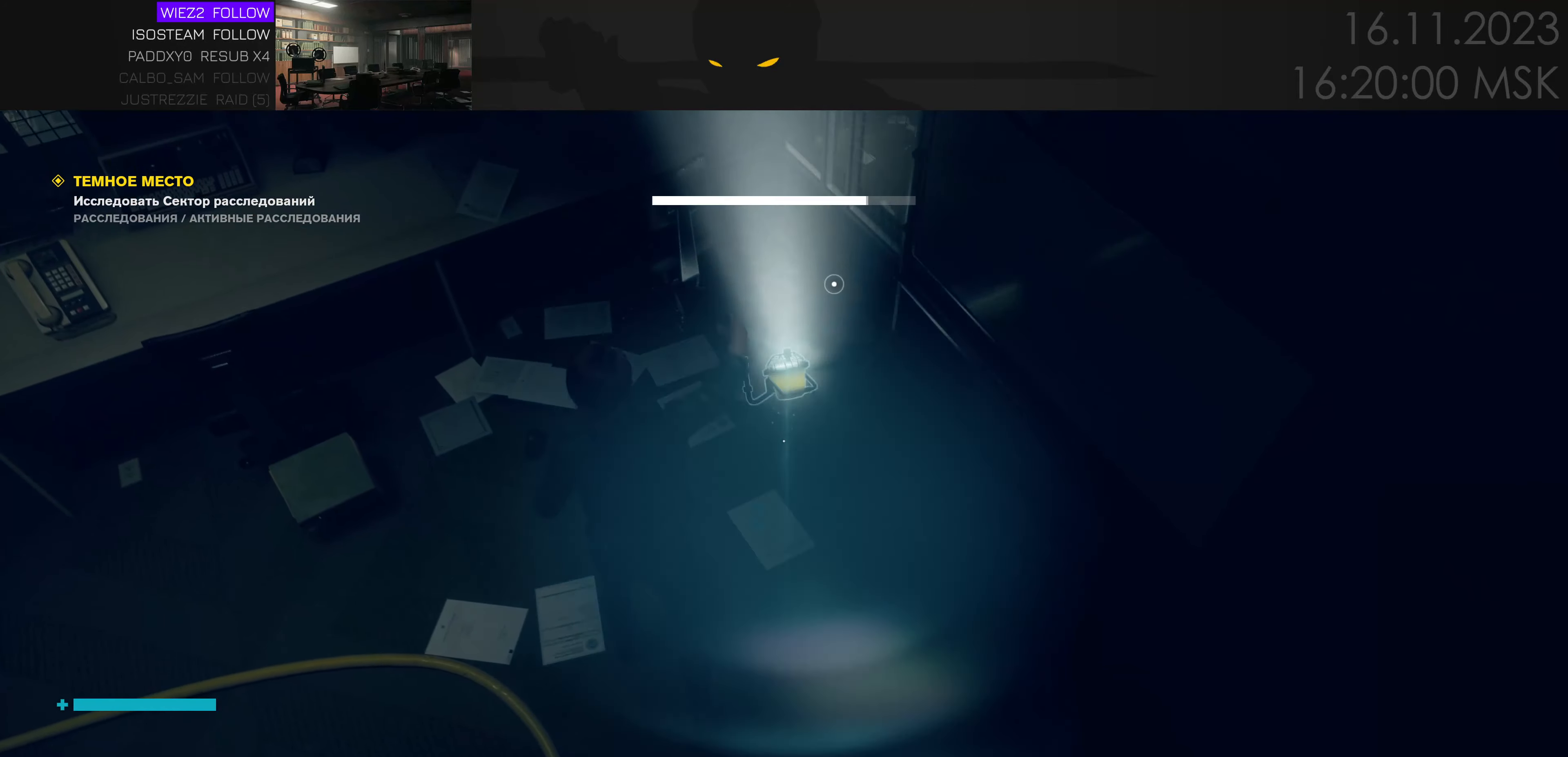
{"keys": [], "mouse": [], "events": []}
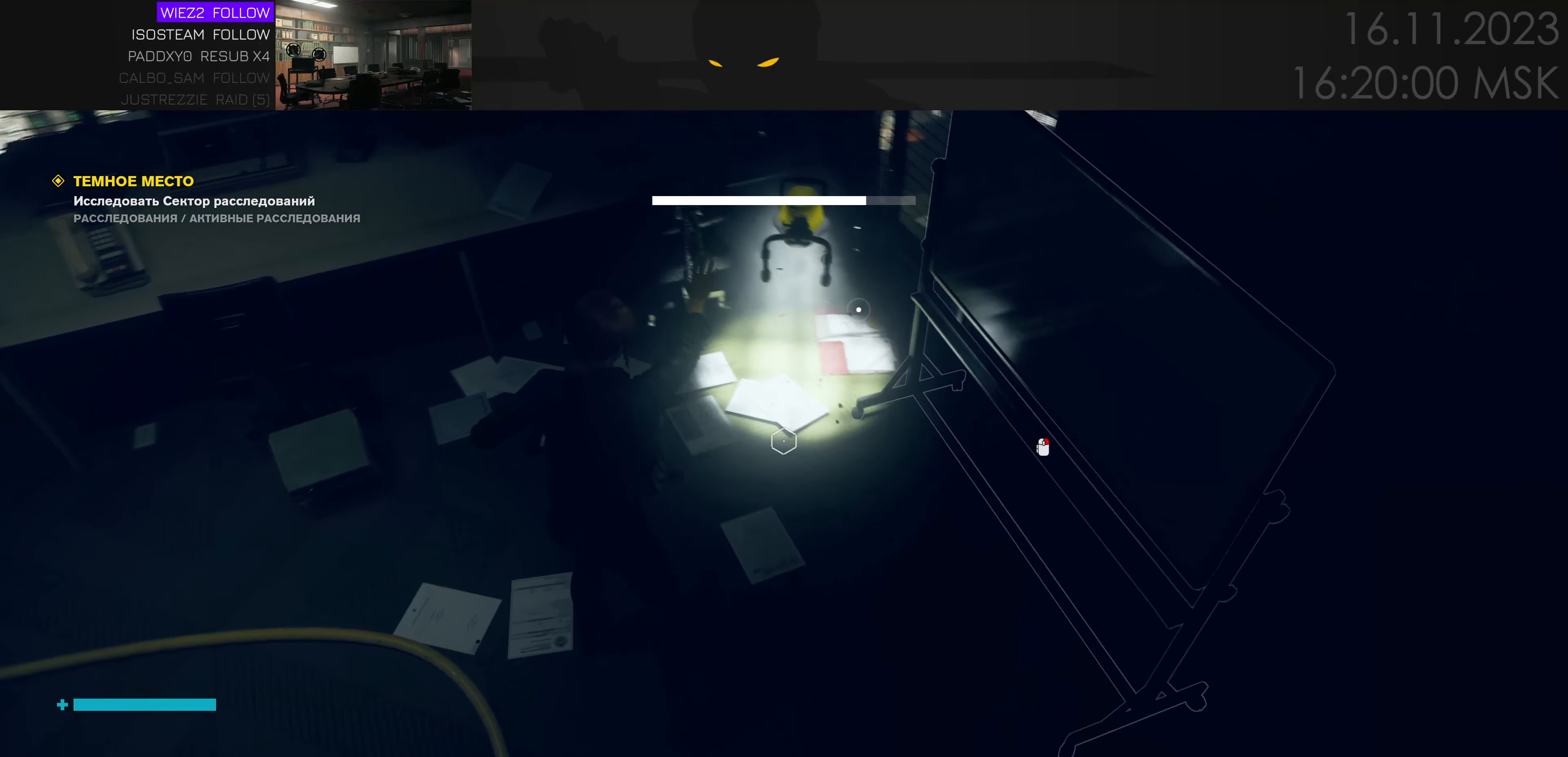
{"keys": ["a"], "mouse": [], "events": [[383, "a", "down"]]}
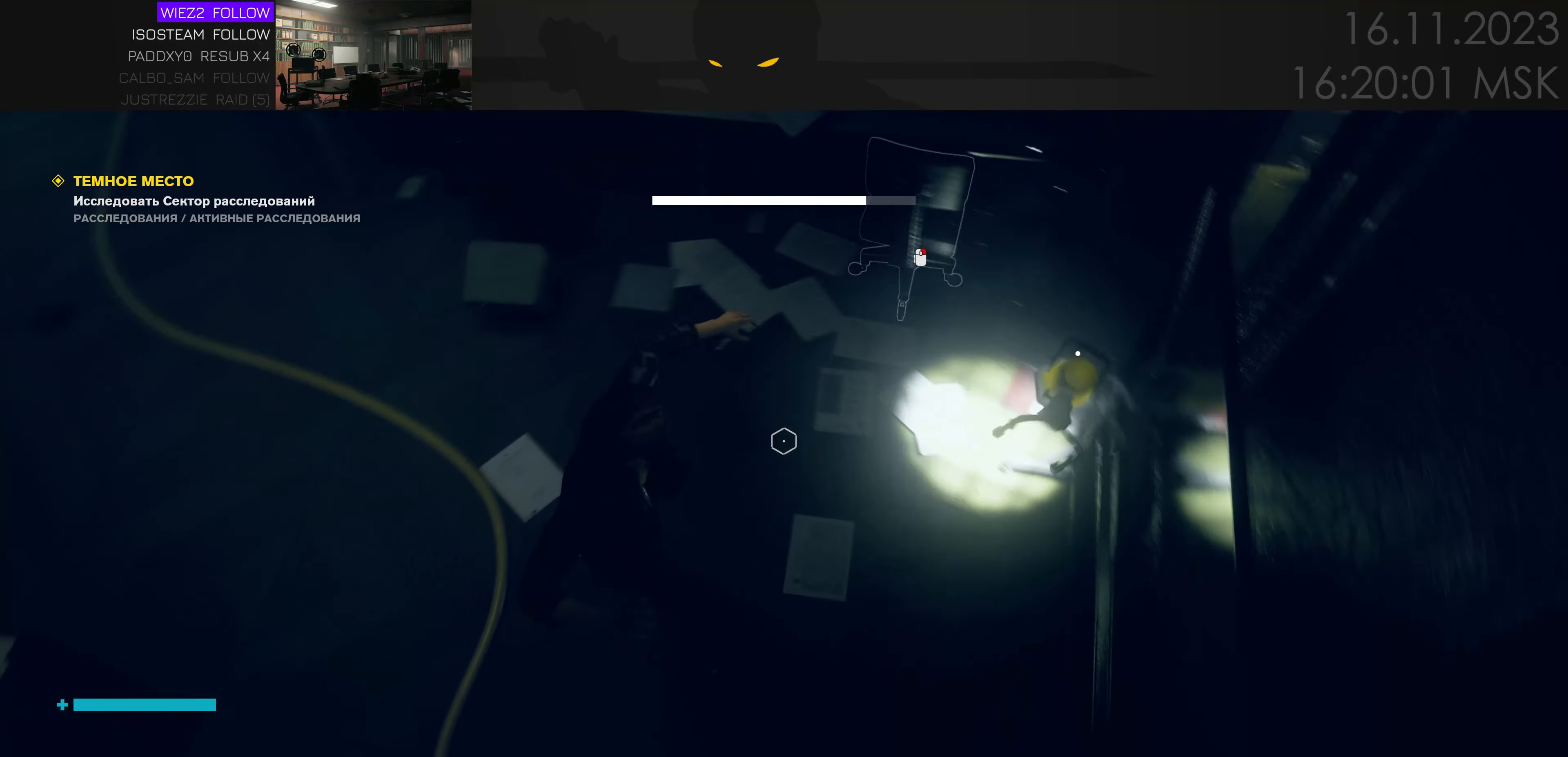
{"keys": [], "mouse": [], "events": [[17, "a", "up"]]}
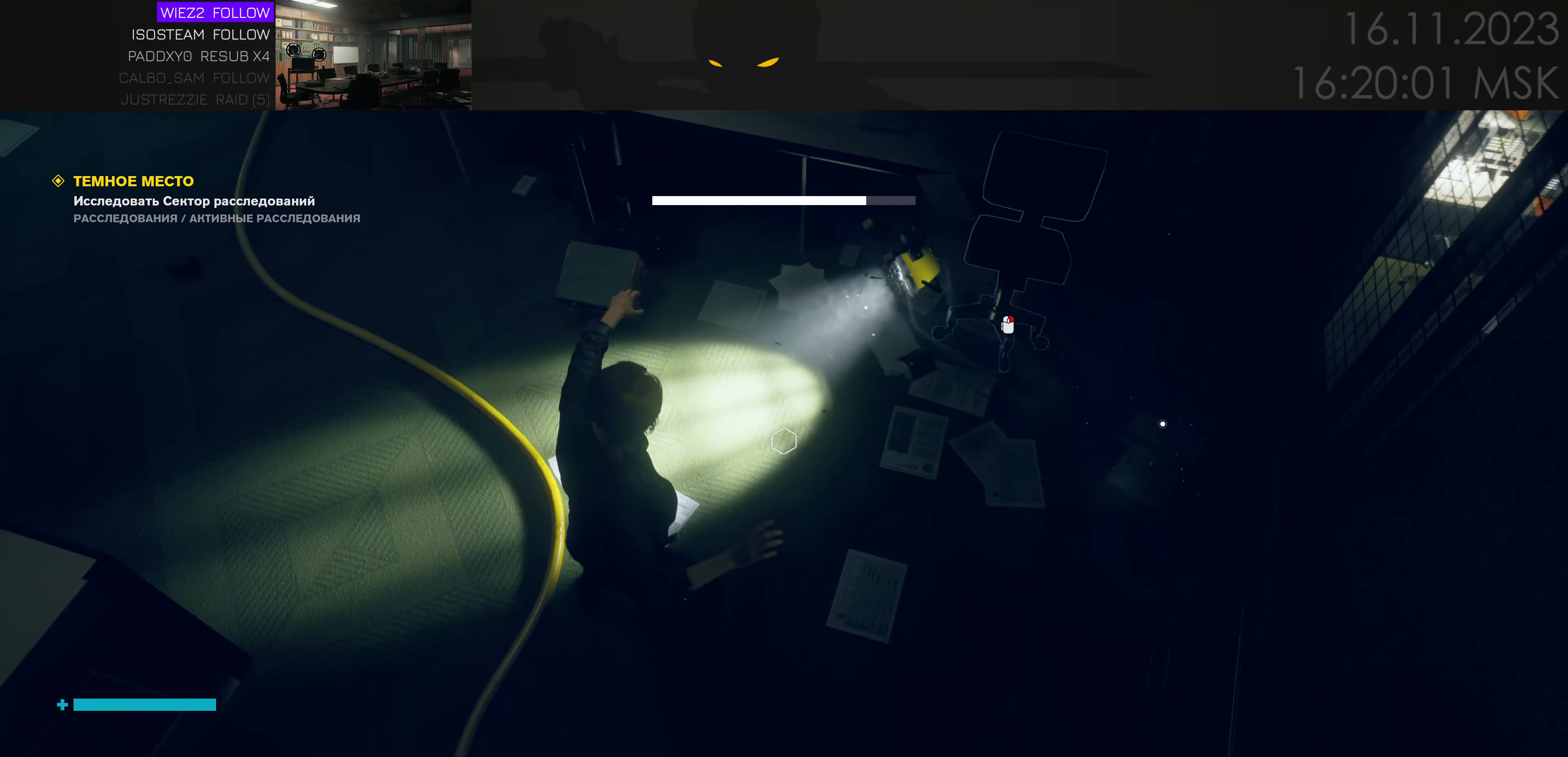
{"keys": [], "mouse": [], "events": [[383, "f", "down"], [467, "f", "up"]]}
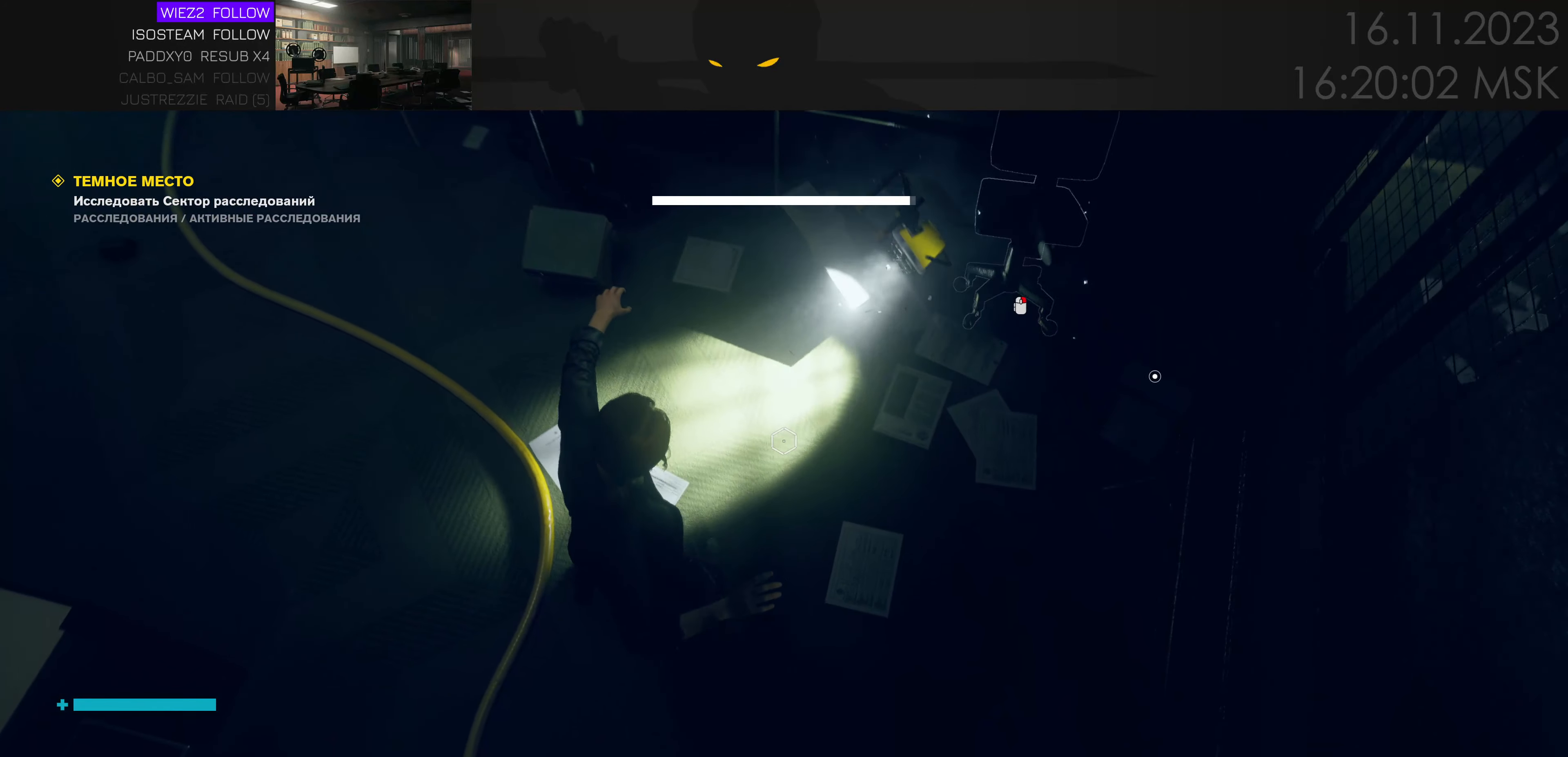
{"keys": ["w"], "mouse": [], "events": [[383, "w", "down"]]}
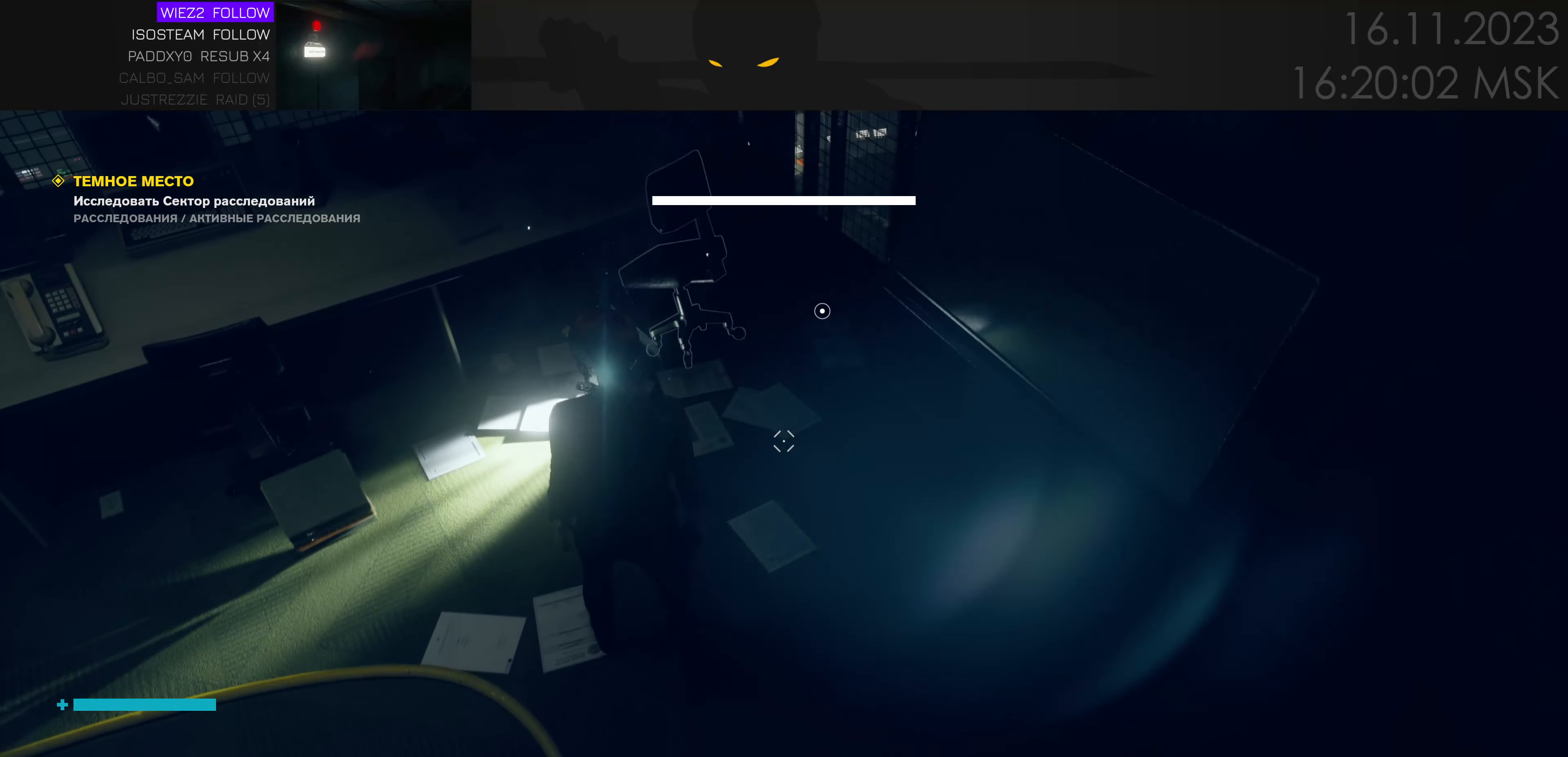
{"keys": [], "mouse": [], "events": [[233, "w", "up"]]}
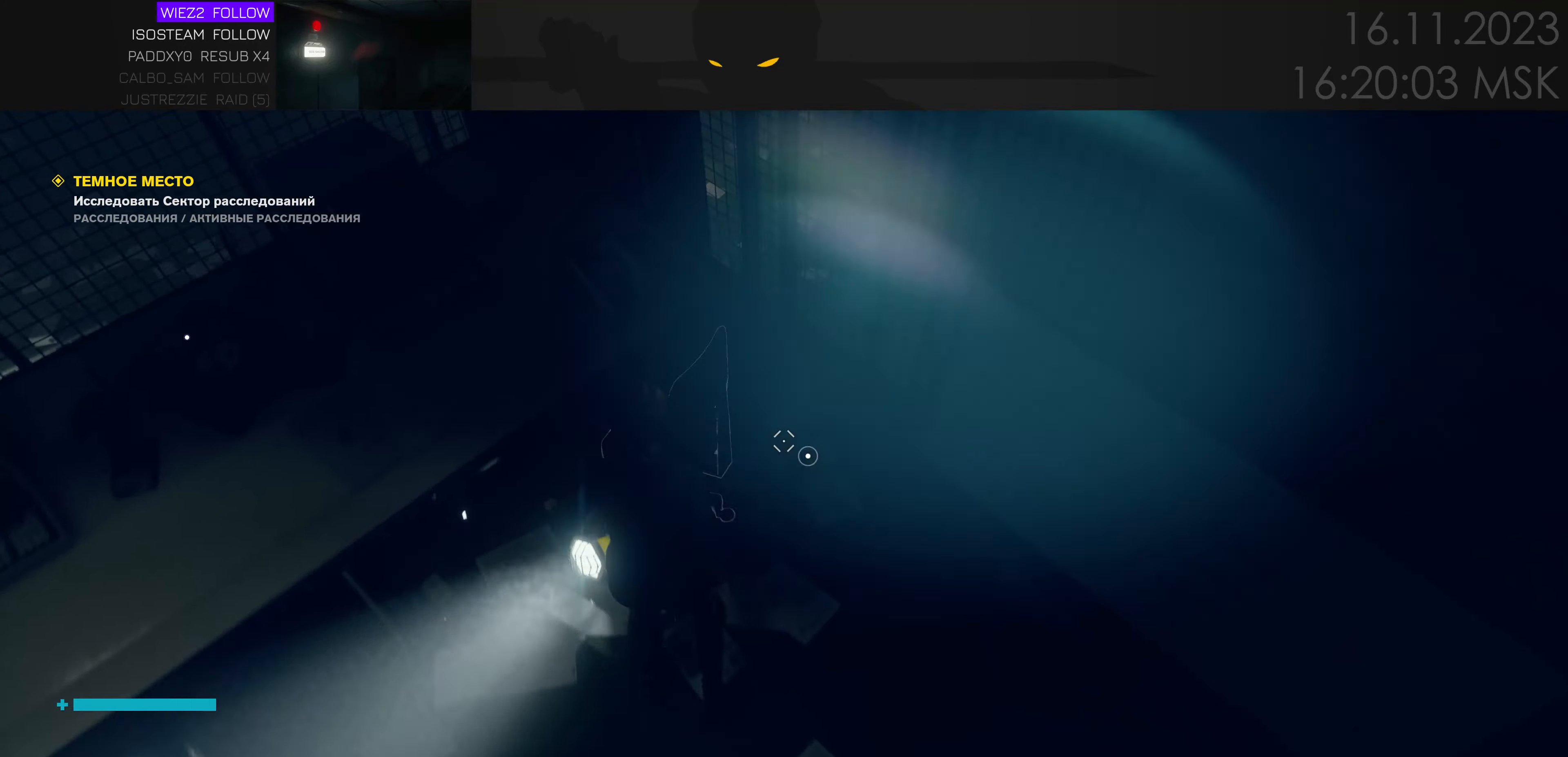
{"keys": ["f"], "mouse": [], "events": [[417, "f", "down"]]}
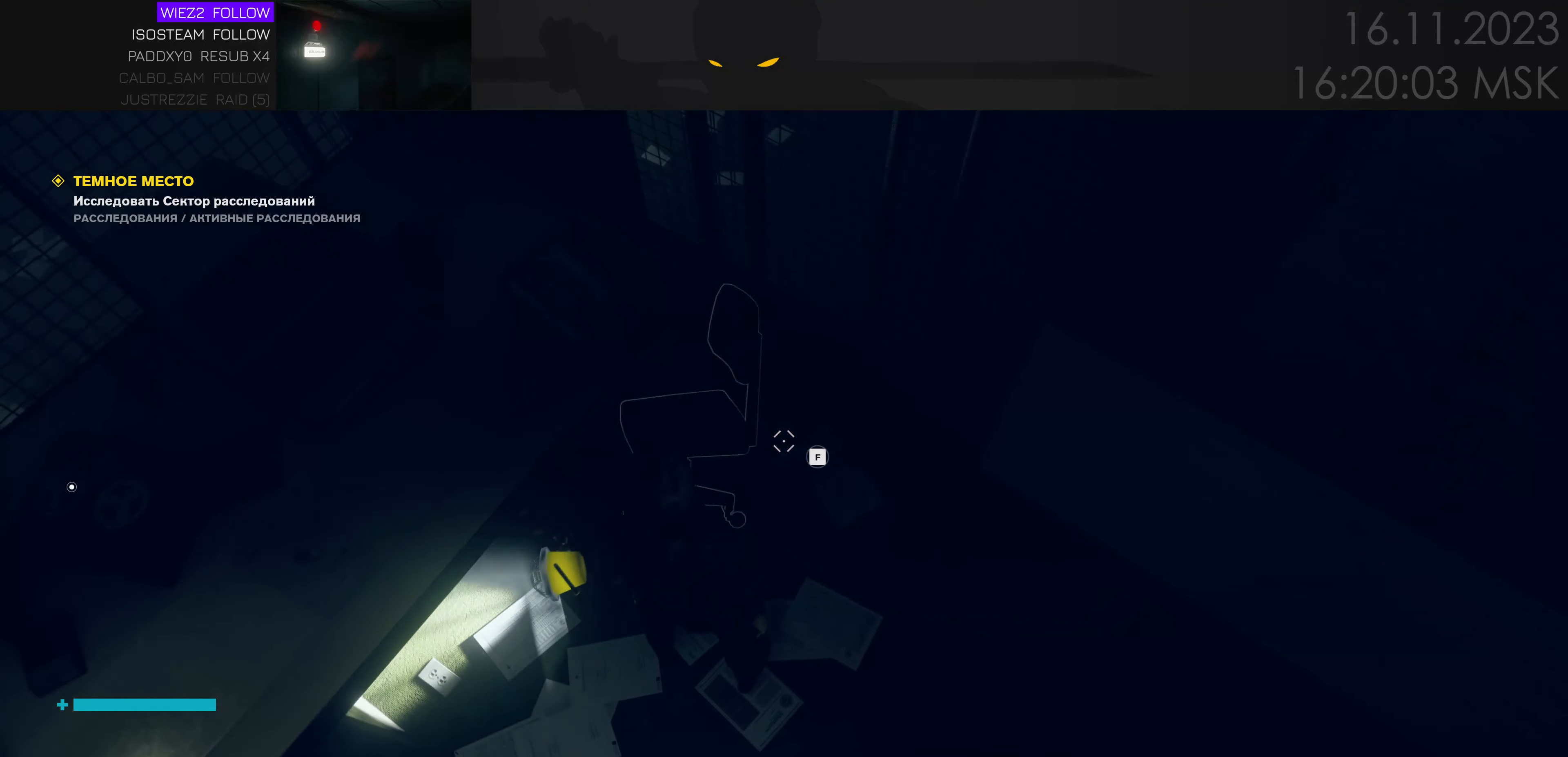
{"keys": ["f"], "mouse": [], "events": []}
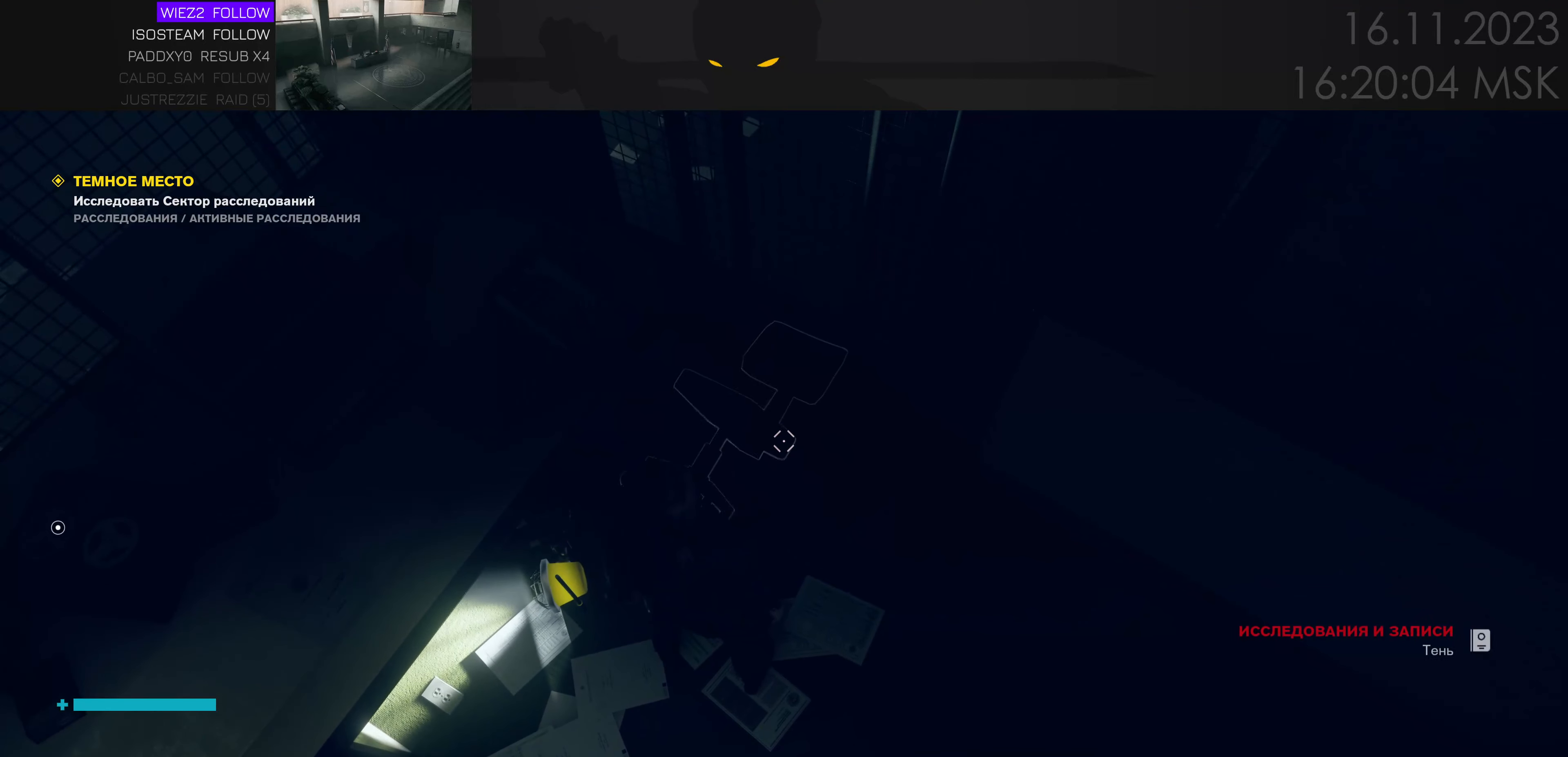
{"keys": [], "mouse": [], "events": [[33, "f", "up"]]}